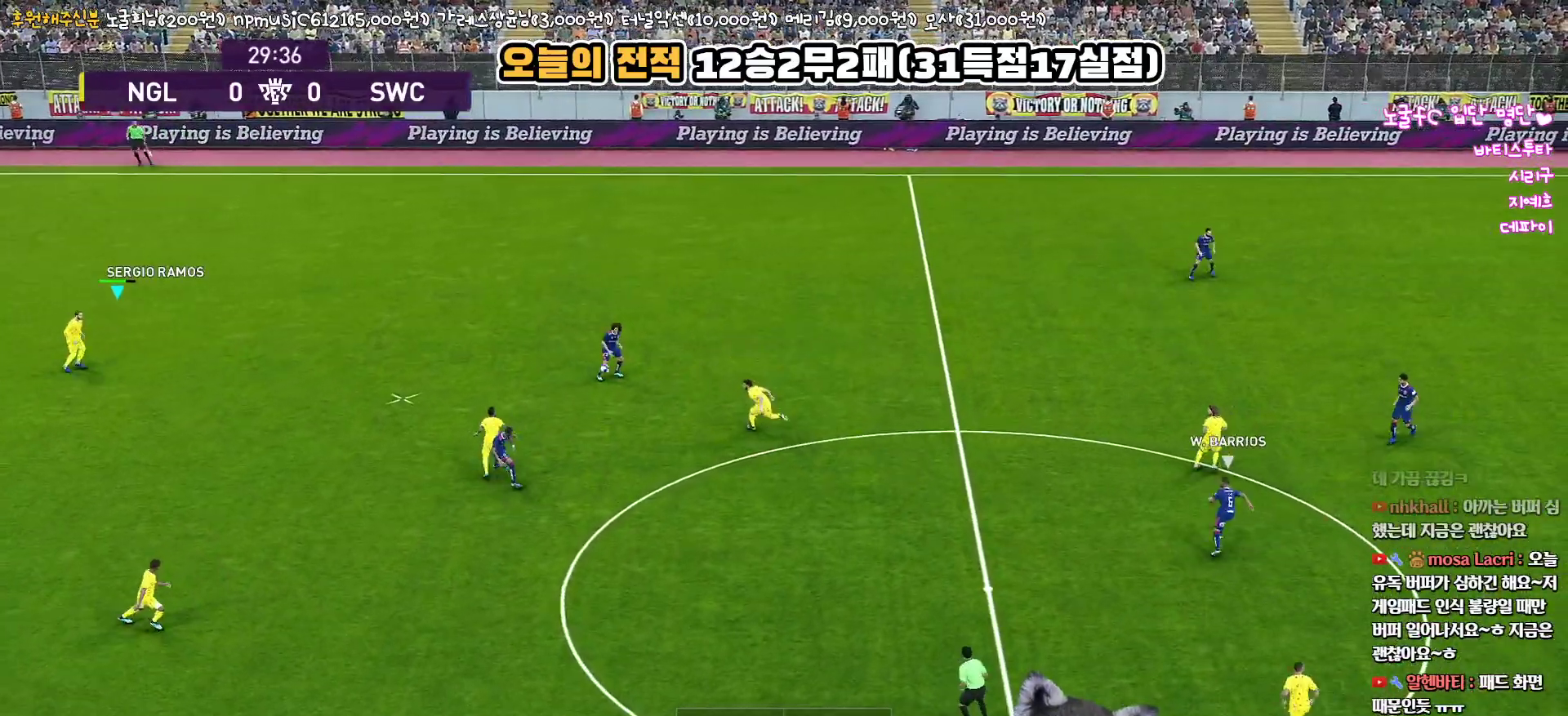
Gameplay with a controller (PlayStation layout); each line is a JSON object with the inputs held at the frame after it. "events" lists button and stick changes between this image and that frame as [ms after this image, input, new state], when the widget could be followed in between.
{"buttons": [], "left_stick": "center", "right_stick": "center", "events": [[33, "left_stick", "center"]]}
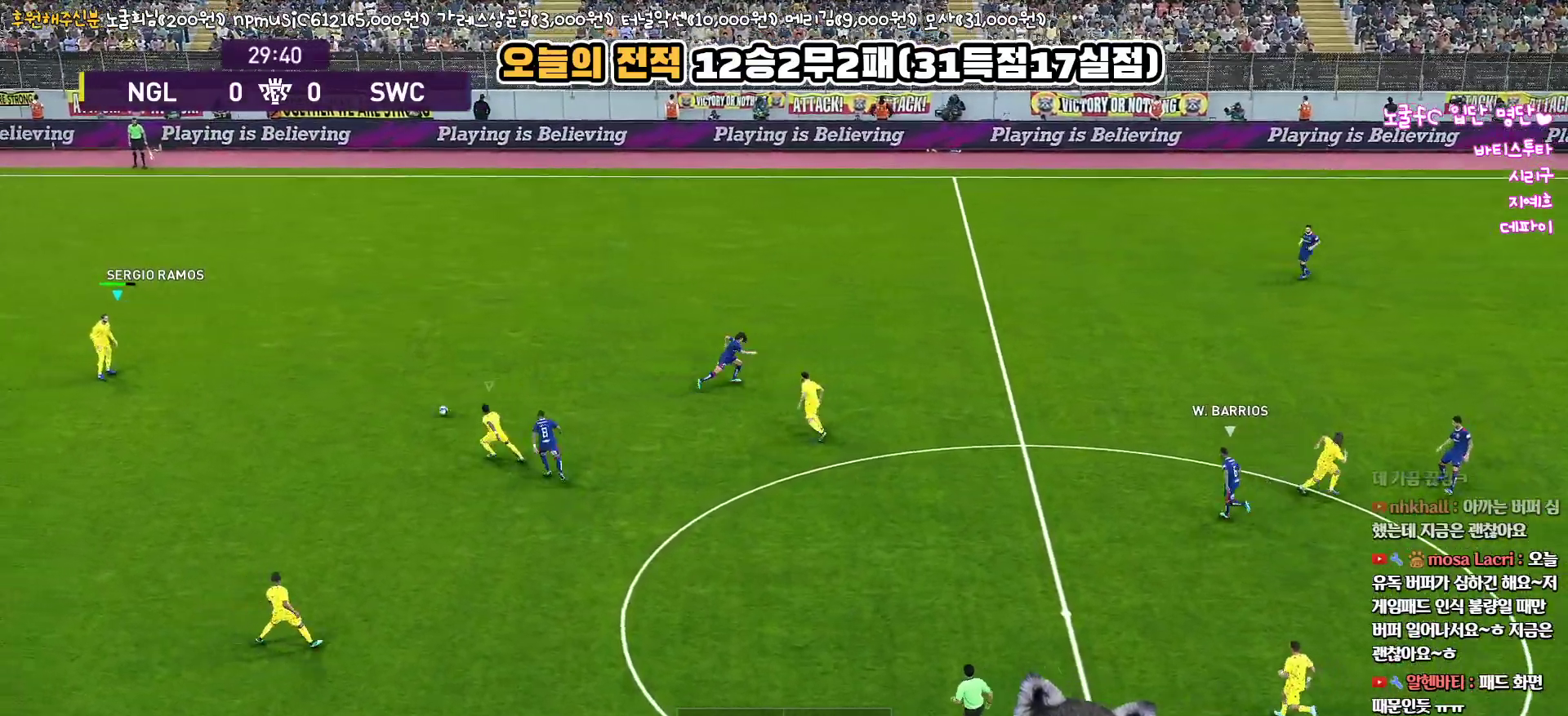
{"buttons": [], "left_stick": "down-left", "right_stick": "center", "events": [[333, "left_stick", "down-left"]]}
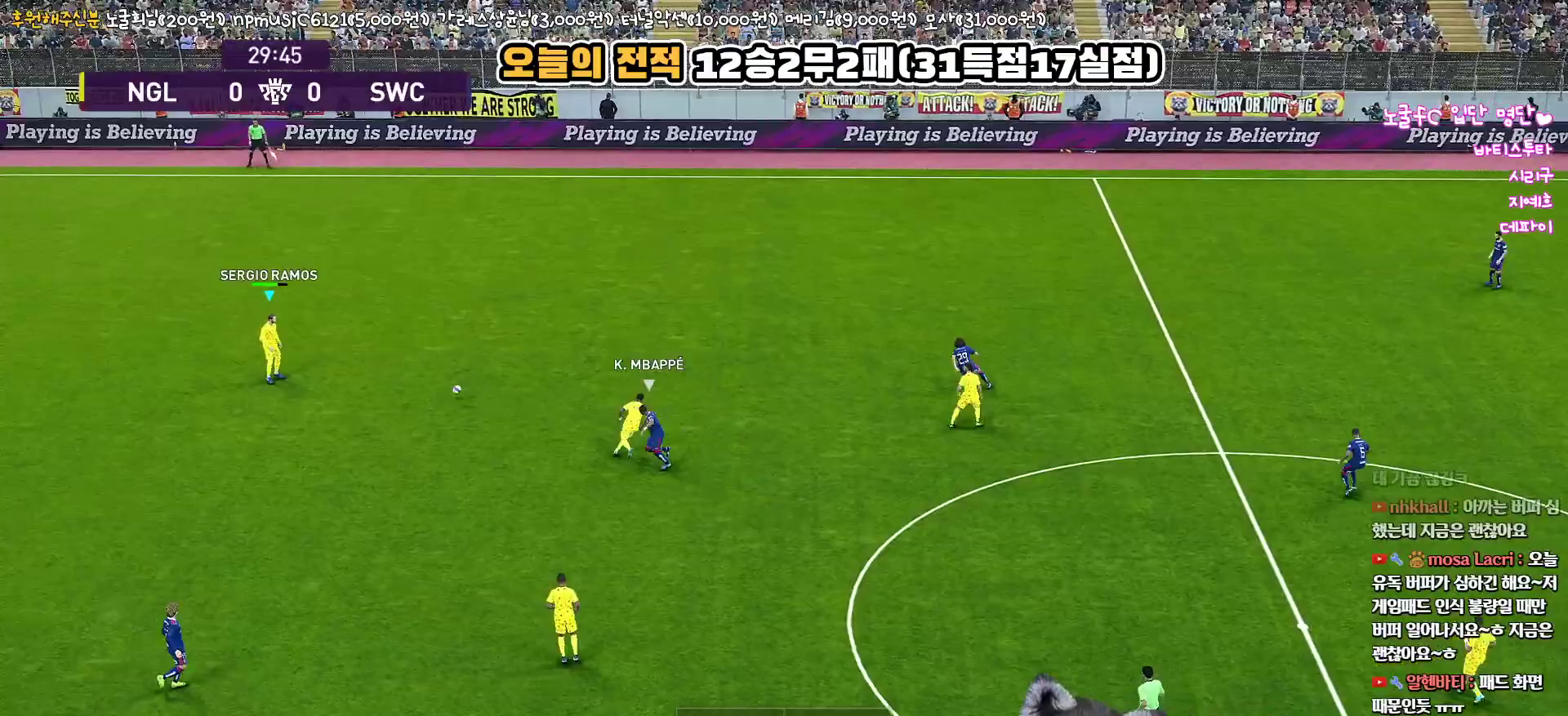
{"buttons": [], "left_stick": "down-left", "right_stick": "center", "events": []}
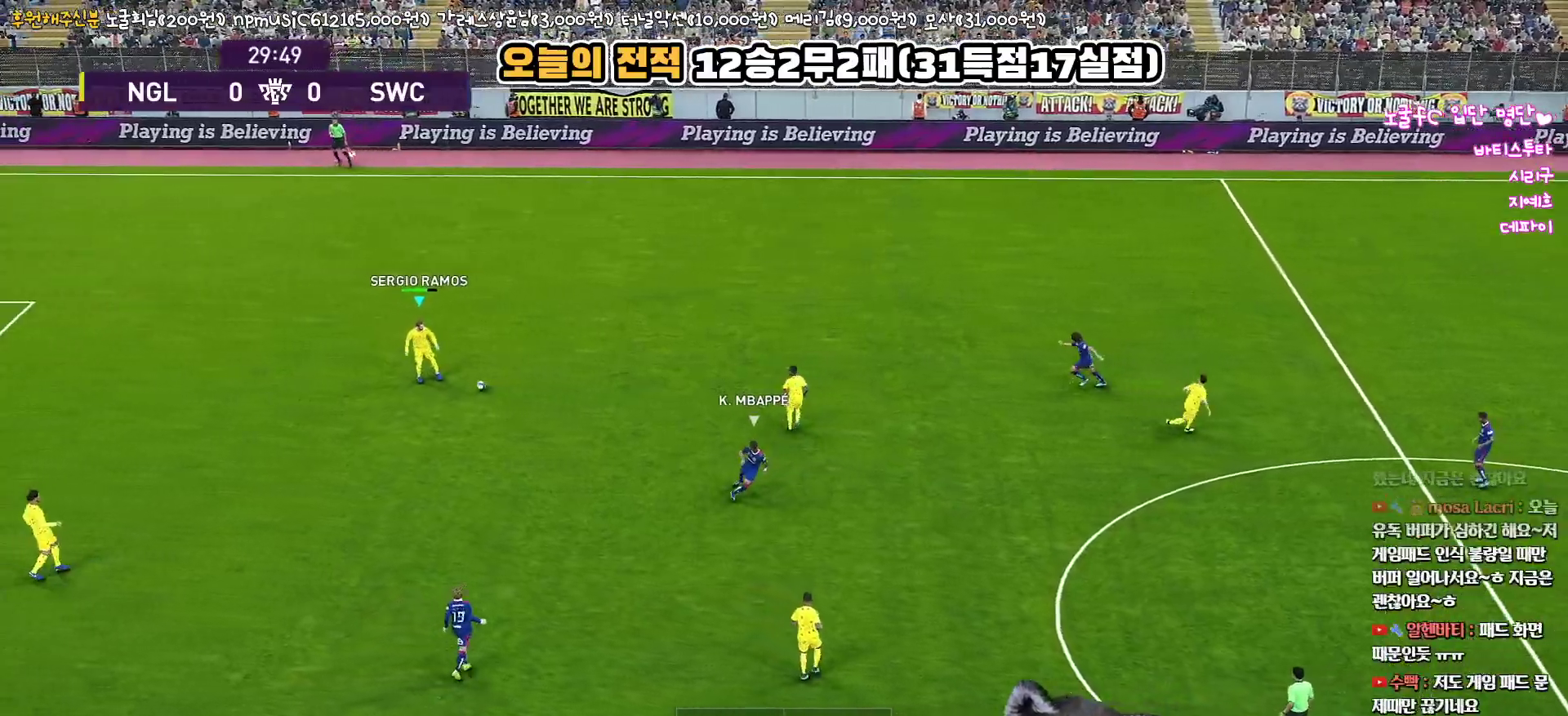
{"buttons": ["L3"], "left_stick": "down-left", "right_stick": "center", "events": [[233, "CROSS", "down"], [233, "L3", "down"], [417, "CROSS", "up"]]}
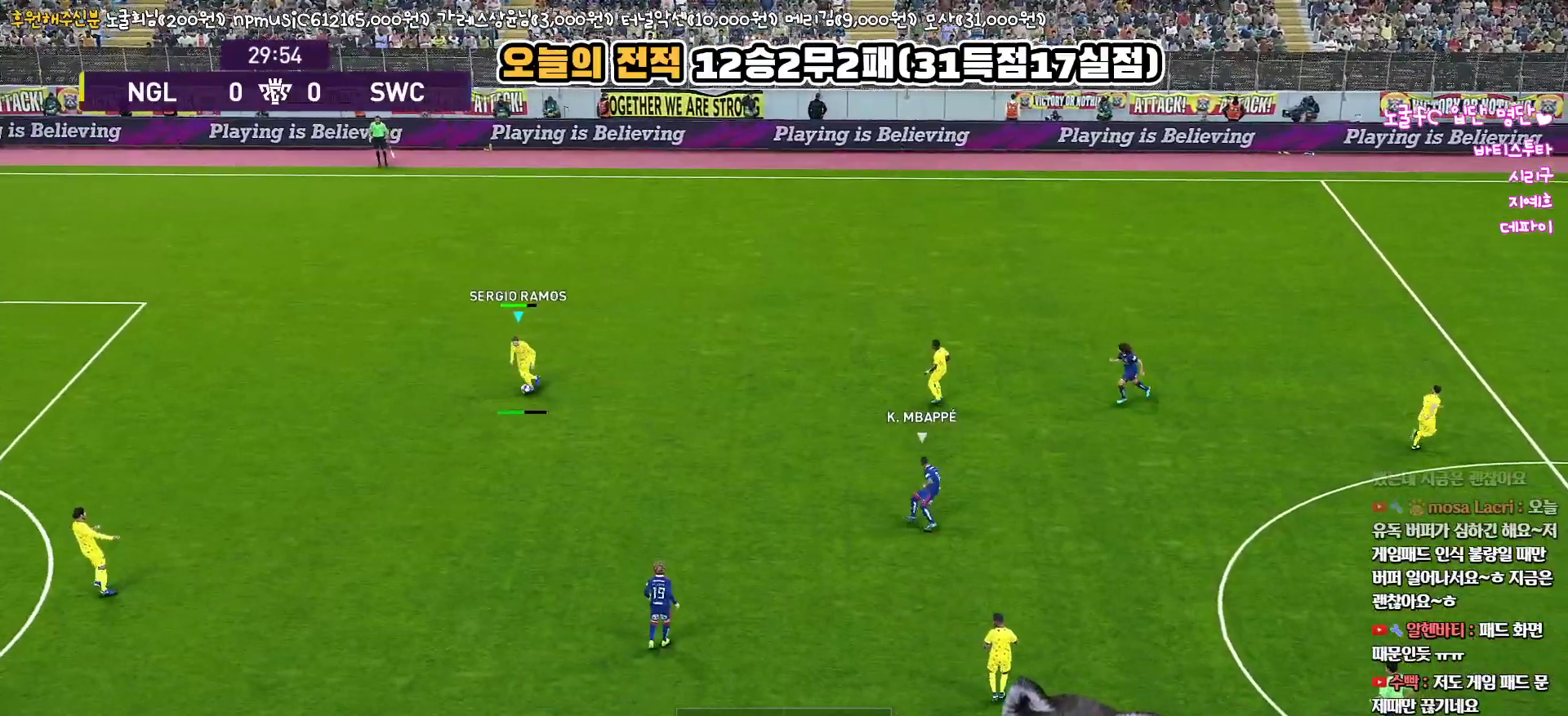
{"buttons": [], "left_stick": "center", "right_stick": "center", "events": [[167, "L3", "up"], [433, "left_stick", "center"]]}
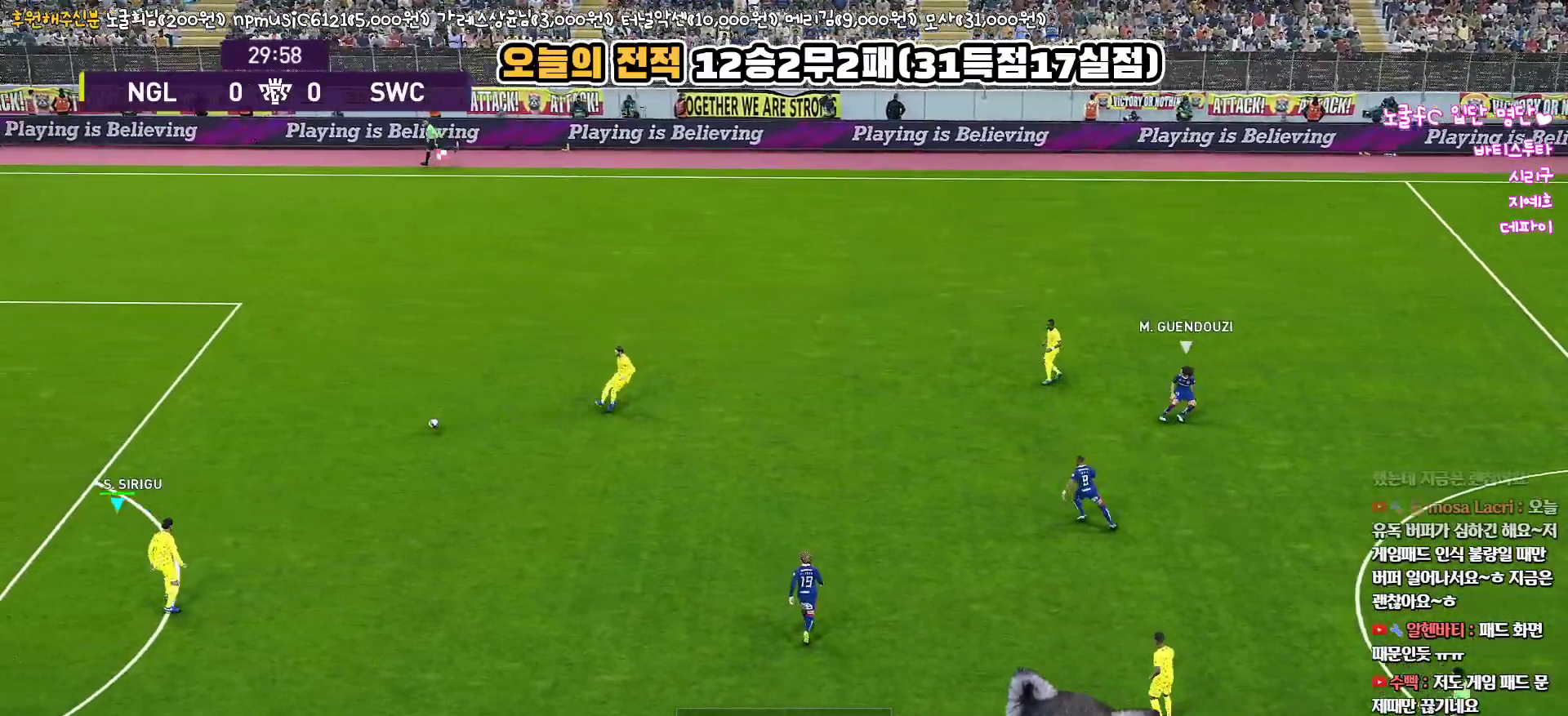
{"buttons": [], "left_stick": "right", "right_stick": "center", "events": [[450, "left_stick", "right"]]}
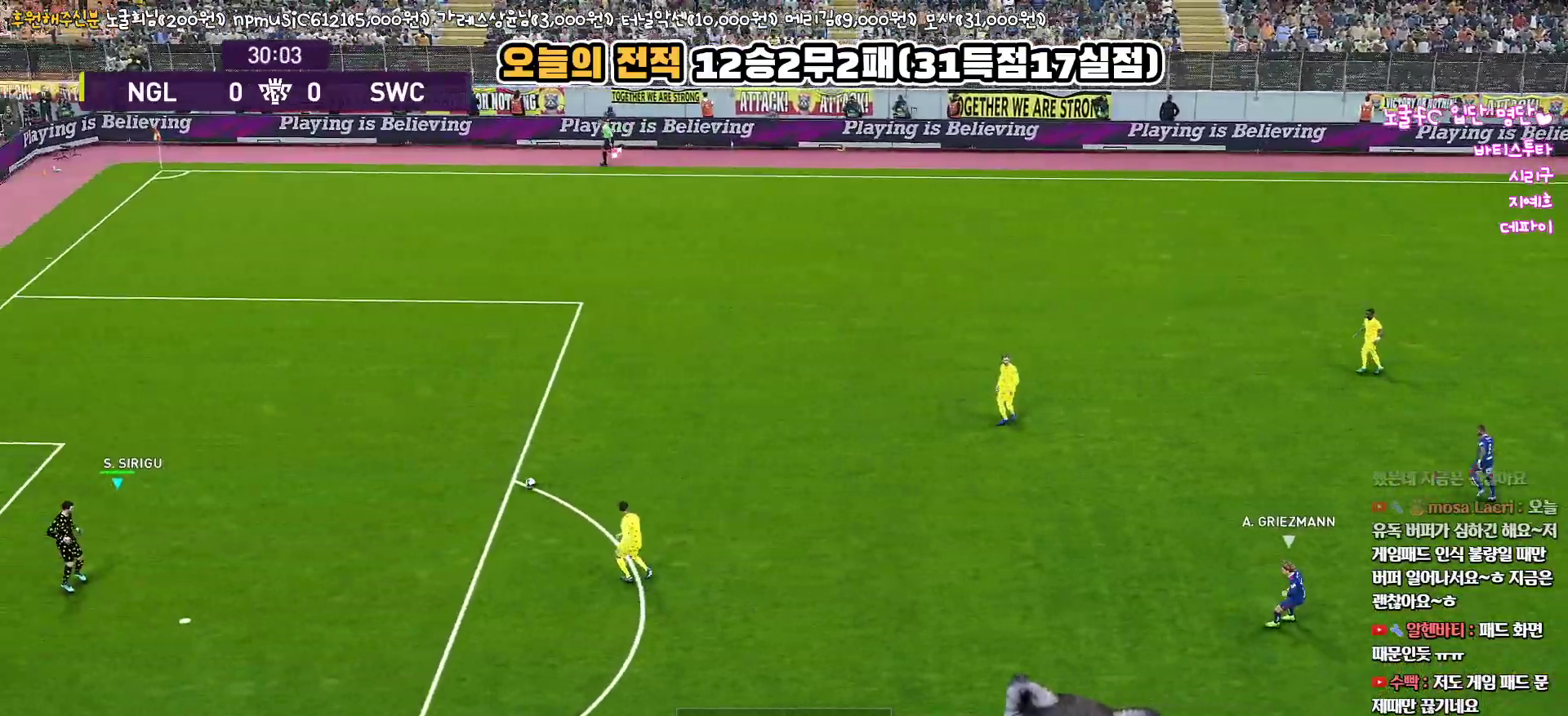
{"buttons": ["CROSS"], "left_stick": "right", "right_stick": "center", "events": [[433, "CROSS", "down"]]}
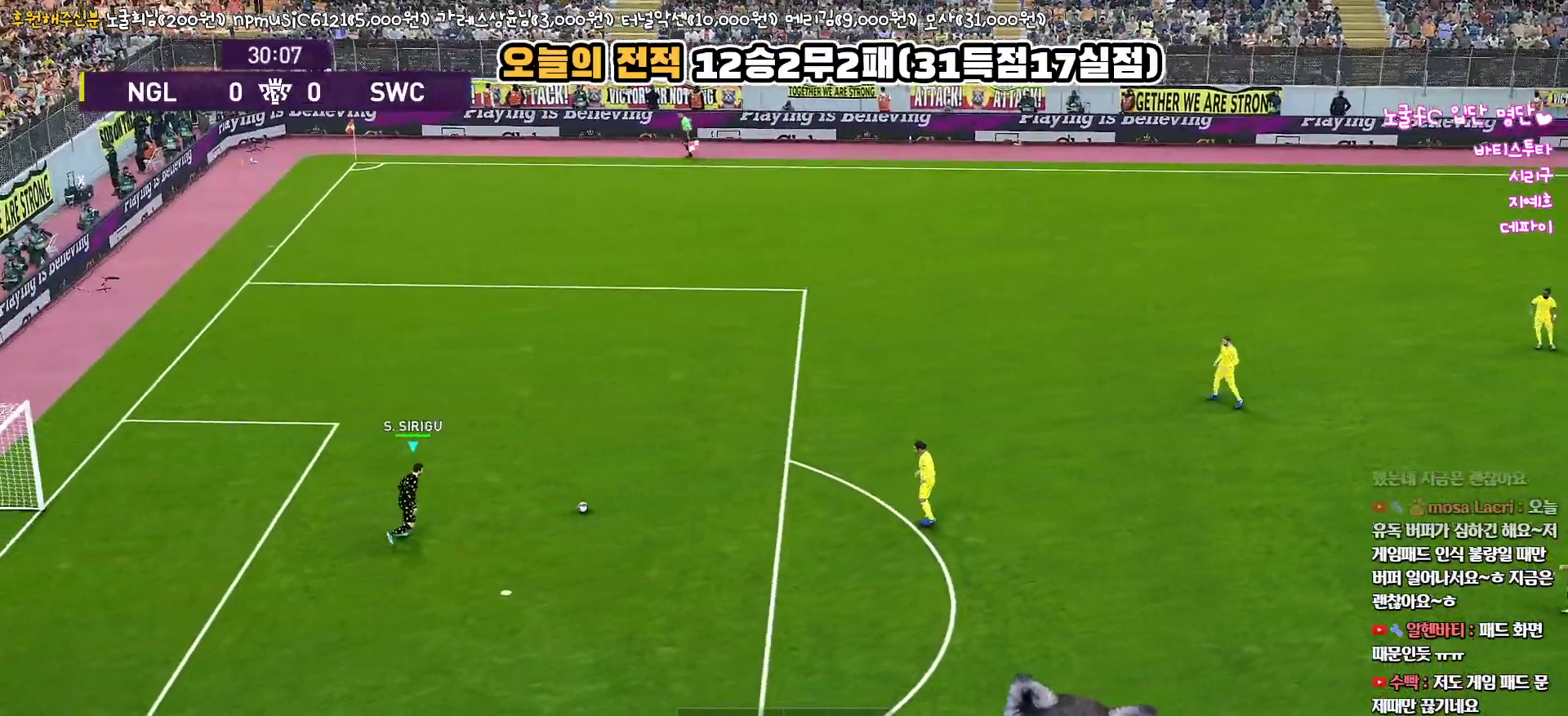
{"buttons": [], "left_stick": "right", "right_stick": "center", "events": [[33, "CROSS", "up"]]}
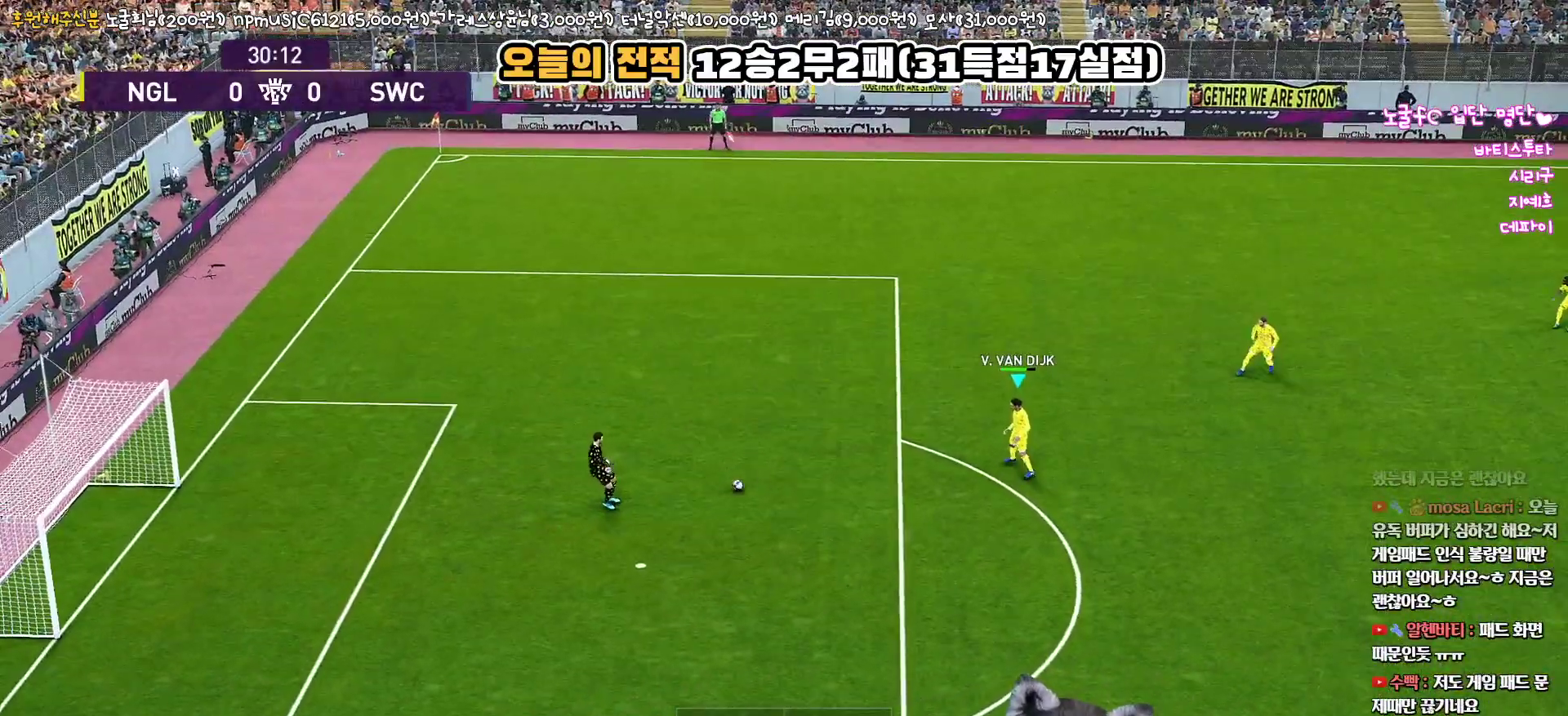
{"buttons": ["L3"], "left_stick": "down", "right_stick": "center", "events": [[83, "left_stick", "down"], [217, "L3", "down"]]}
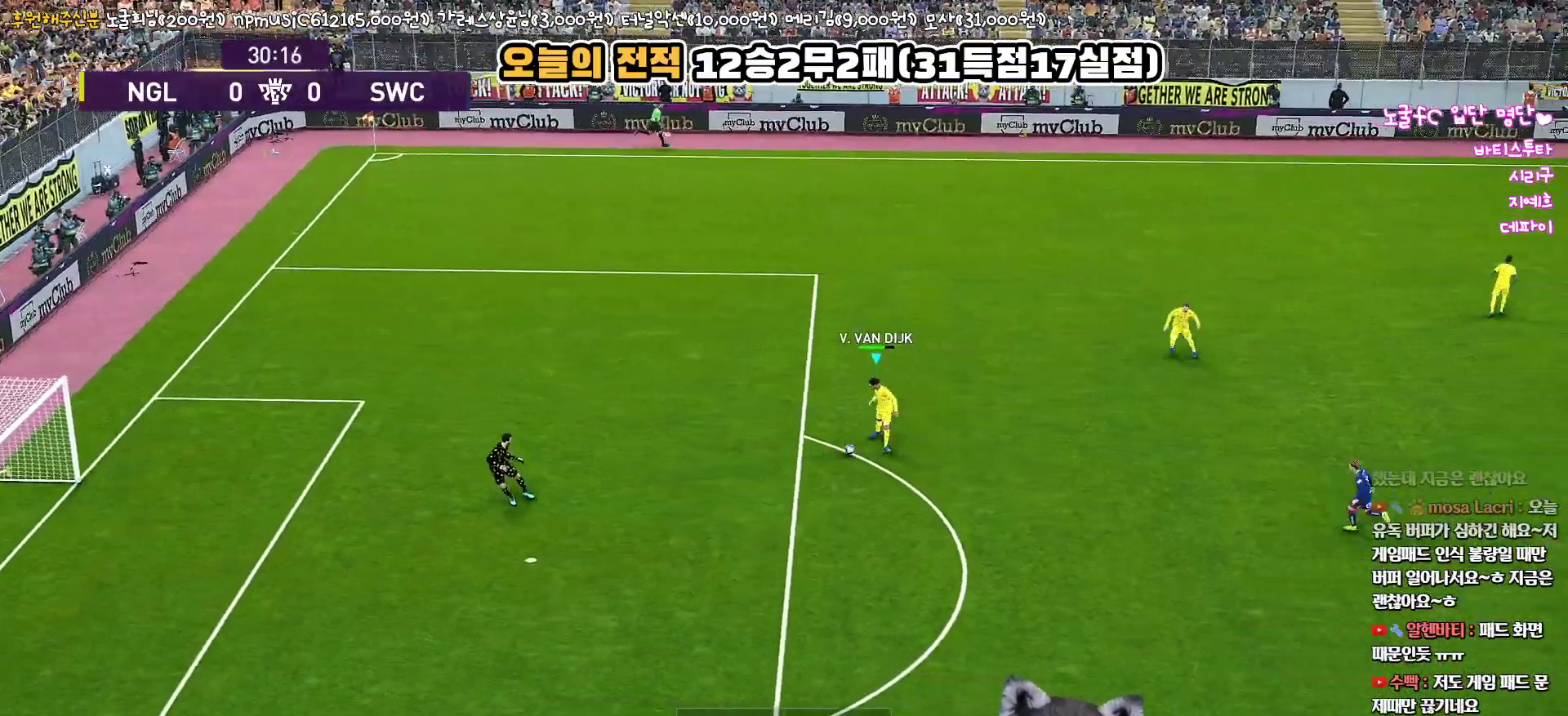
{"buttons": ["CROSS", "L3"], "left_stick": "down", "right_stick": "center", "events": [[367, "CROSS", "down"]]}
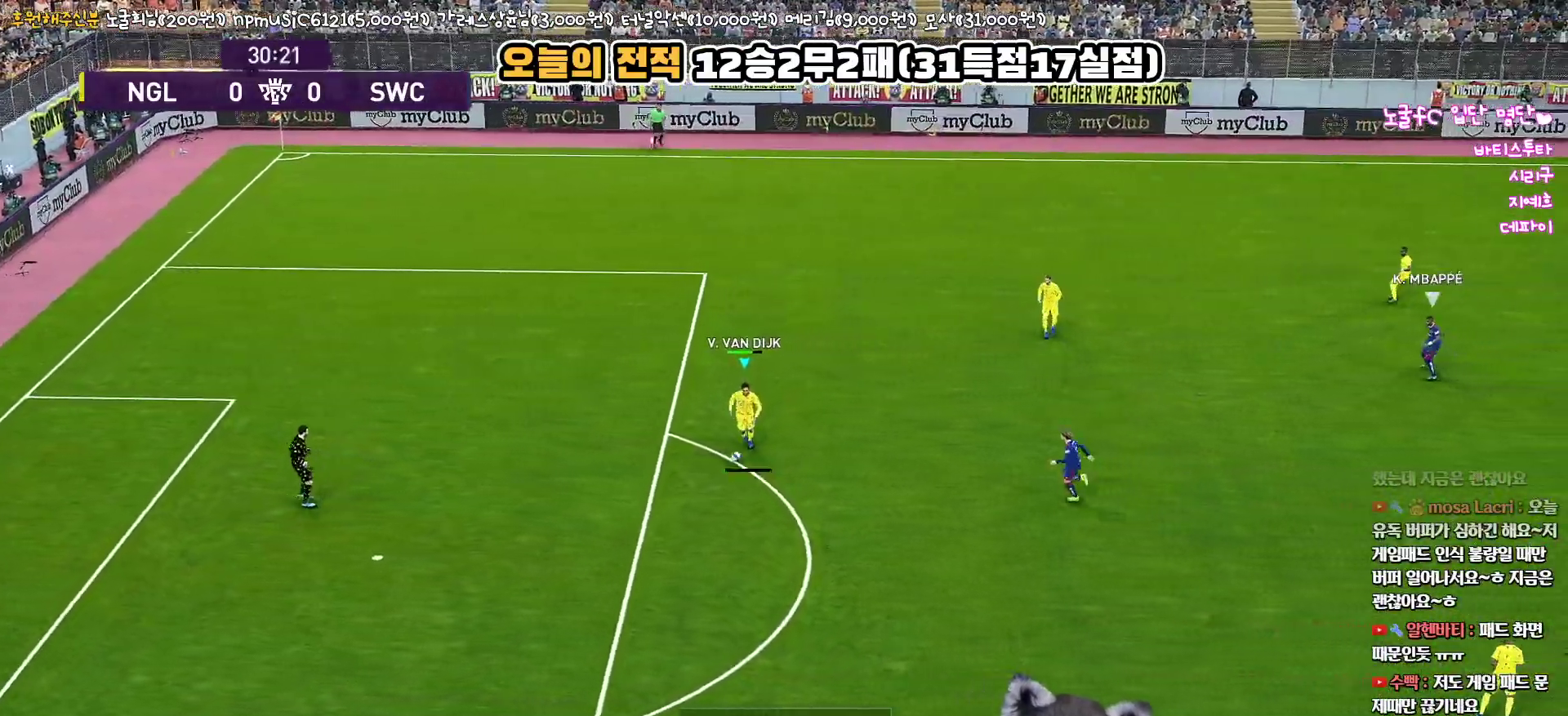
{"buttons": [], "left_stick": "down", "right_stick": "center", "events": [[50, "CROSS", "up"], [350, "L3", "up"]]}
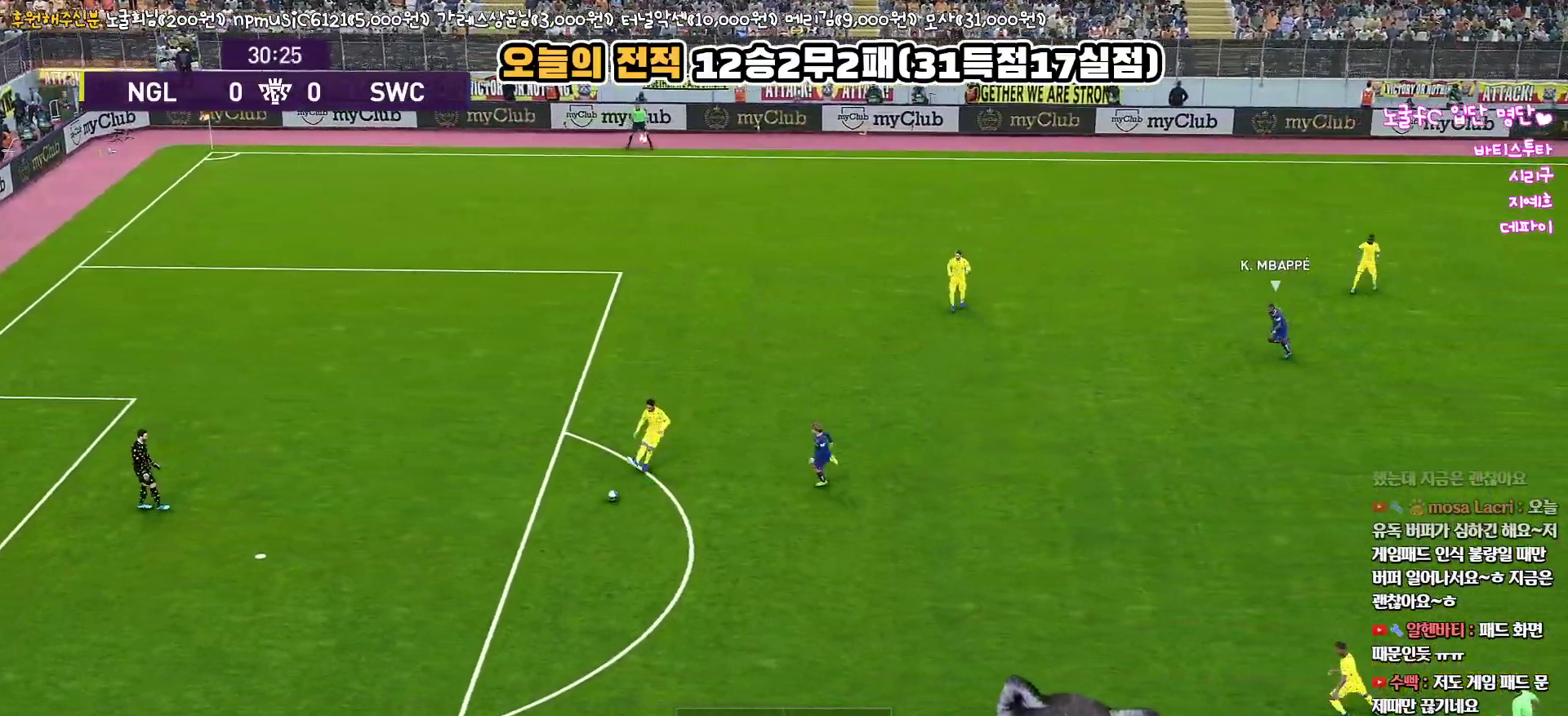
{"buttons": [], "left_stick": "up-right", "right_stick": "center", "events": [[100, "left_stick", "center"], [250, "left_stick", "up-right"]]}
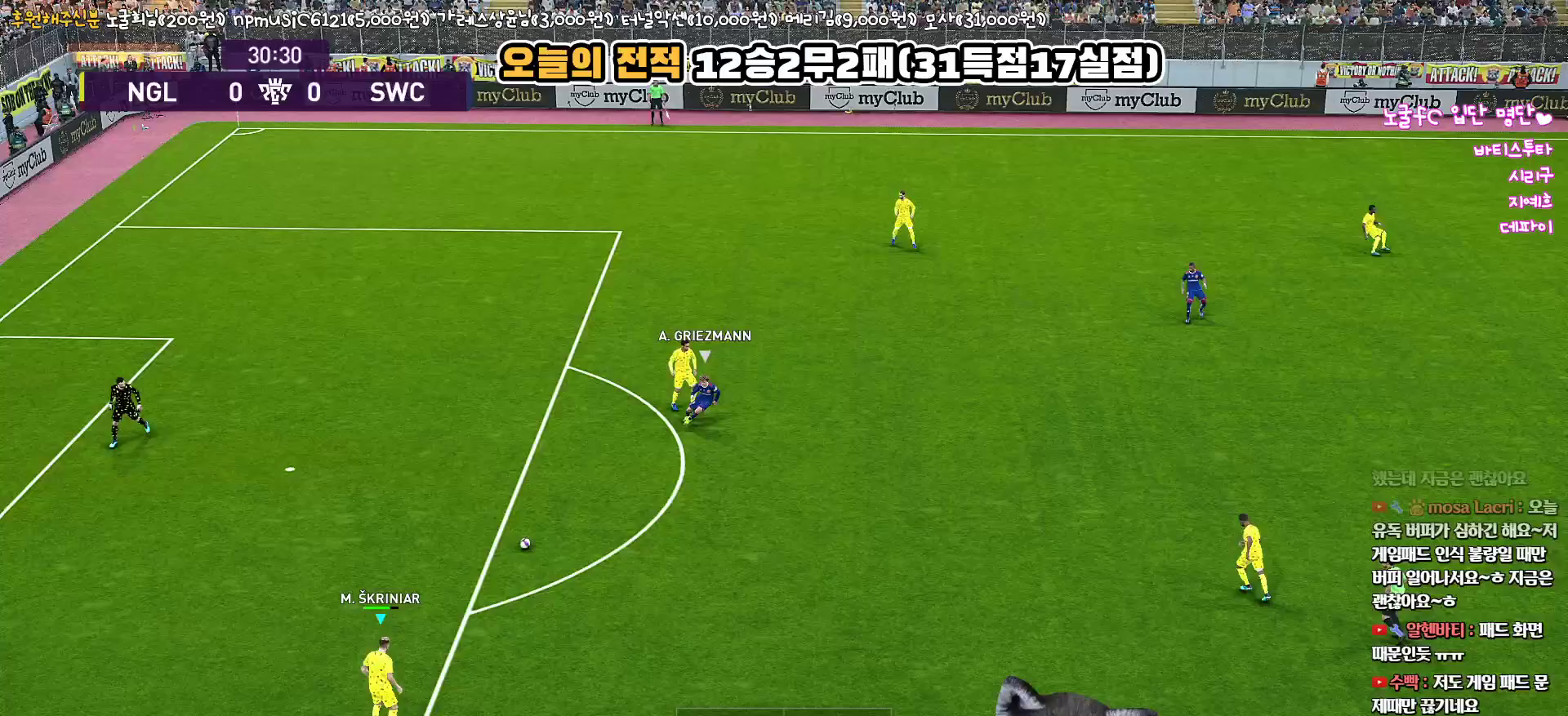
{"buttons": ["L3"], "left_stick": "down-right", "right_stick": "center", "events": [[67, "left_stick", "down-right"], [150, "L3", "down"]]}
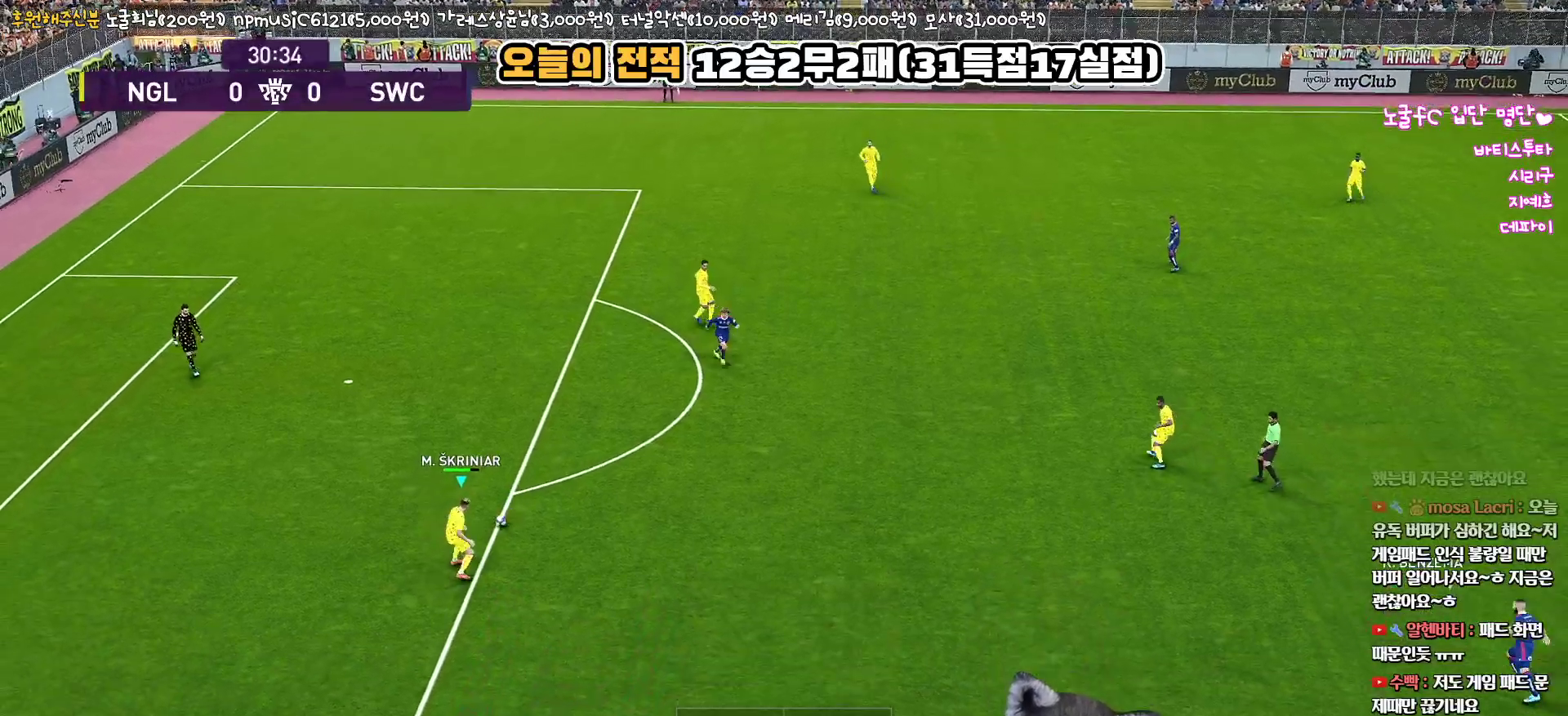
{"buttons": ["L3"], "left_stick": "right", "right_stick": "center", "events": [[467, "left_stick", "right"]]}
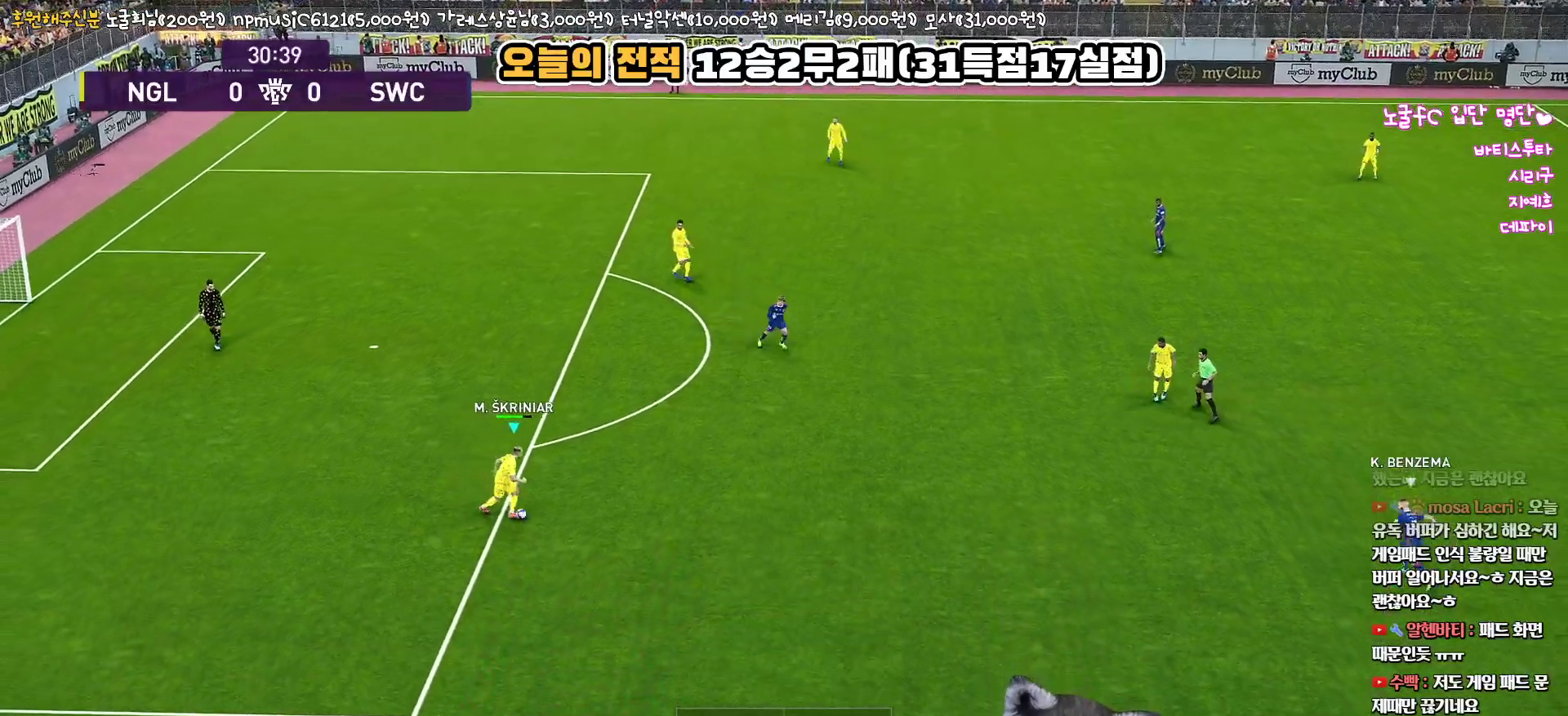
{"buttons": ["L3"], "left_stick": "down-right", "right_stick": "center", "events": [[267, "L3", "up"], [500, "L3", "down"], [500, "left_stick", "down-right"]]}
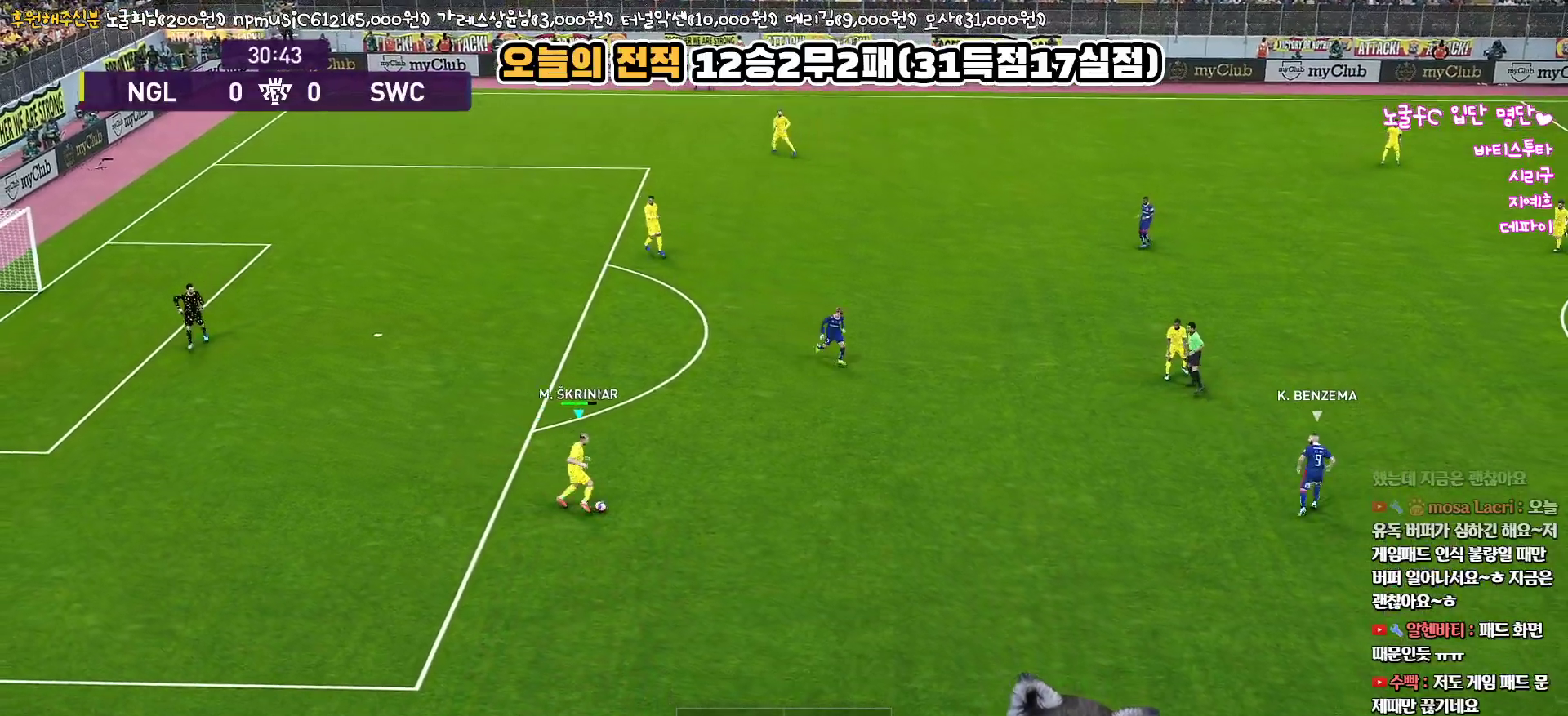
{"buttons": ["L3"], "left_stick": "down-right", "right_stick": "center", "events": []}
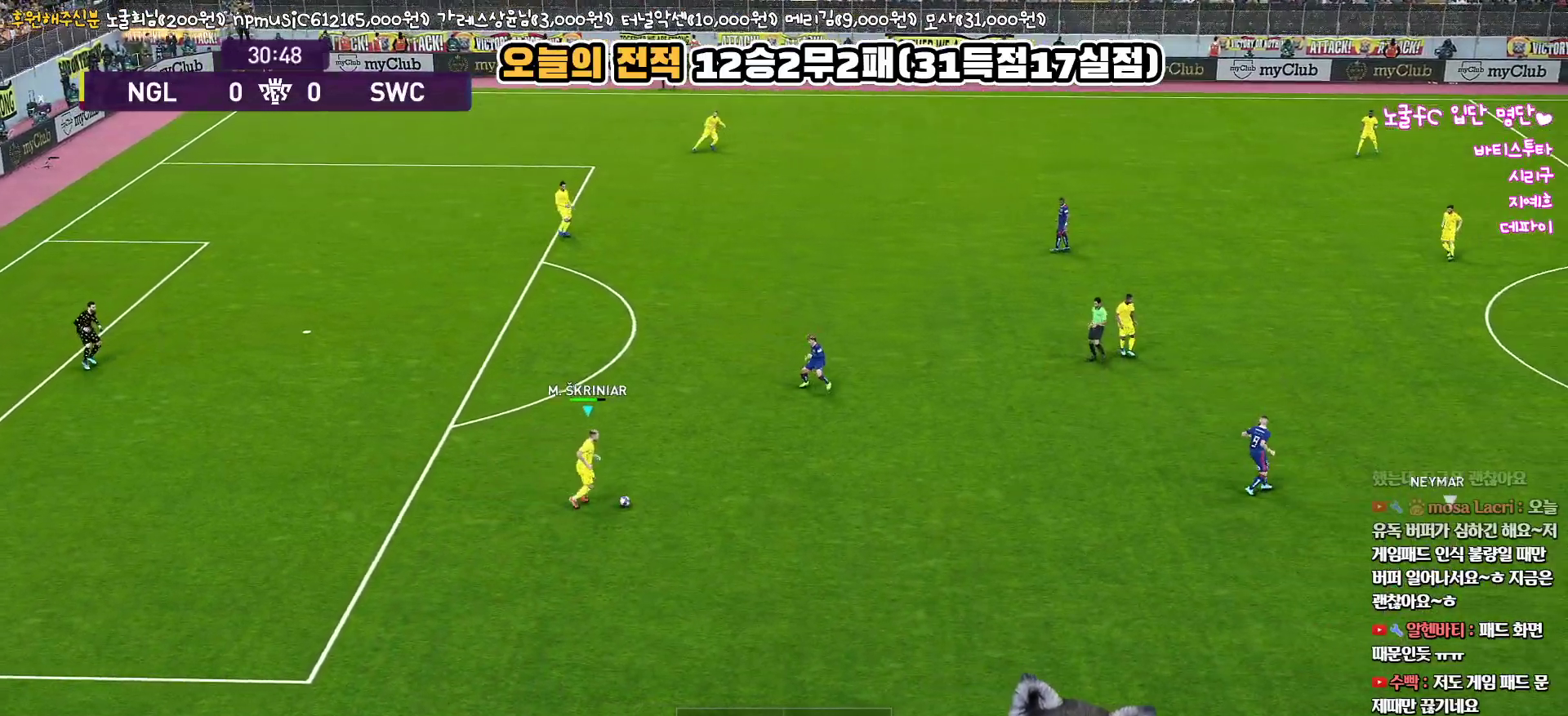
{"buttons": ["L3"], "left_stick": "down-right", "right_stick": "center", "events": []}
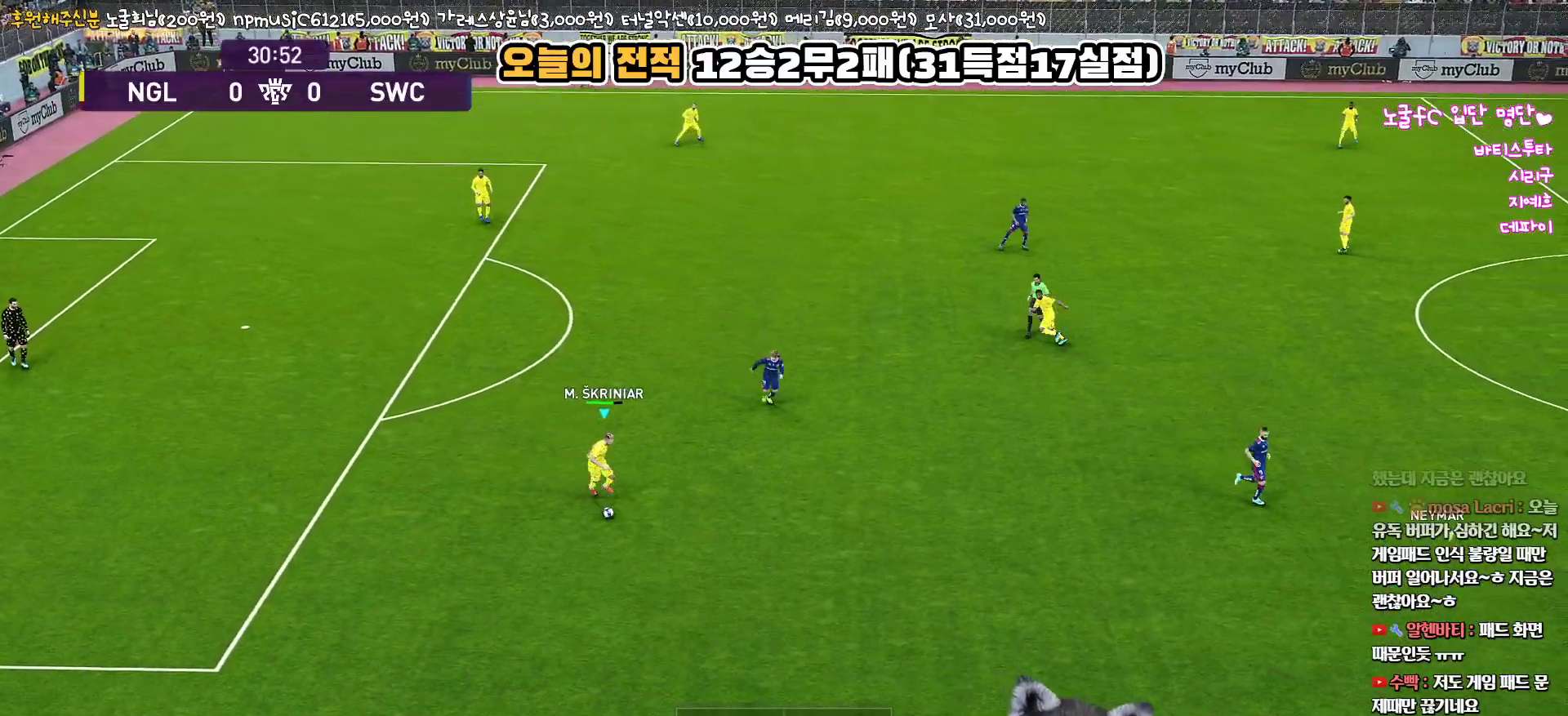
{"buttons": ["R1", "L3"], "left_stick": "down-right", "right_stick": "center", "events": [[67, "R1", "down"]]}
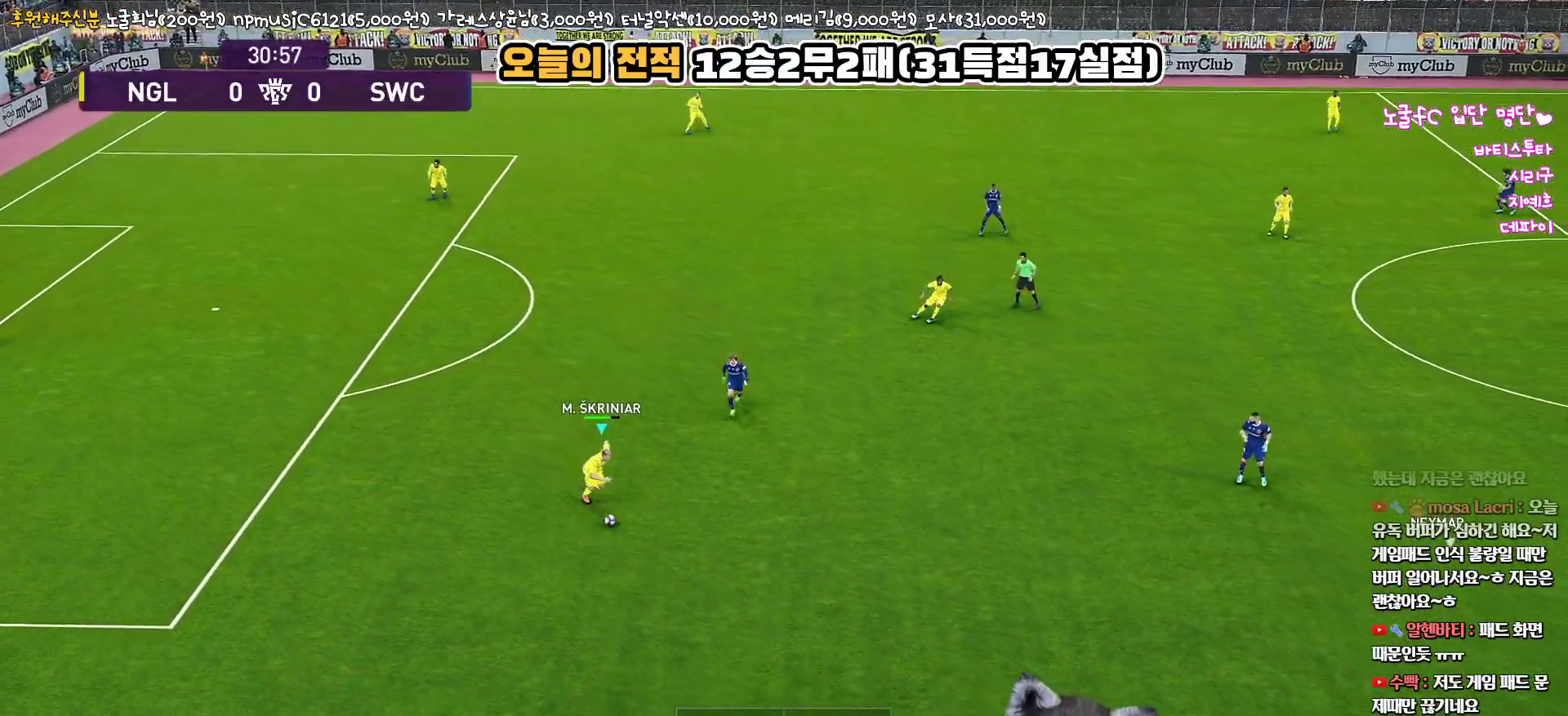
{"buttons": ["R1", "L3"], "left_stick": "down-right", "right_stick": "center", "events": []}
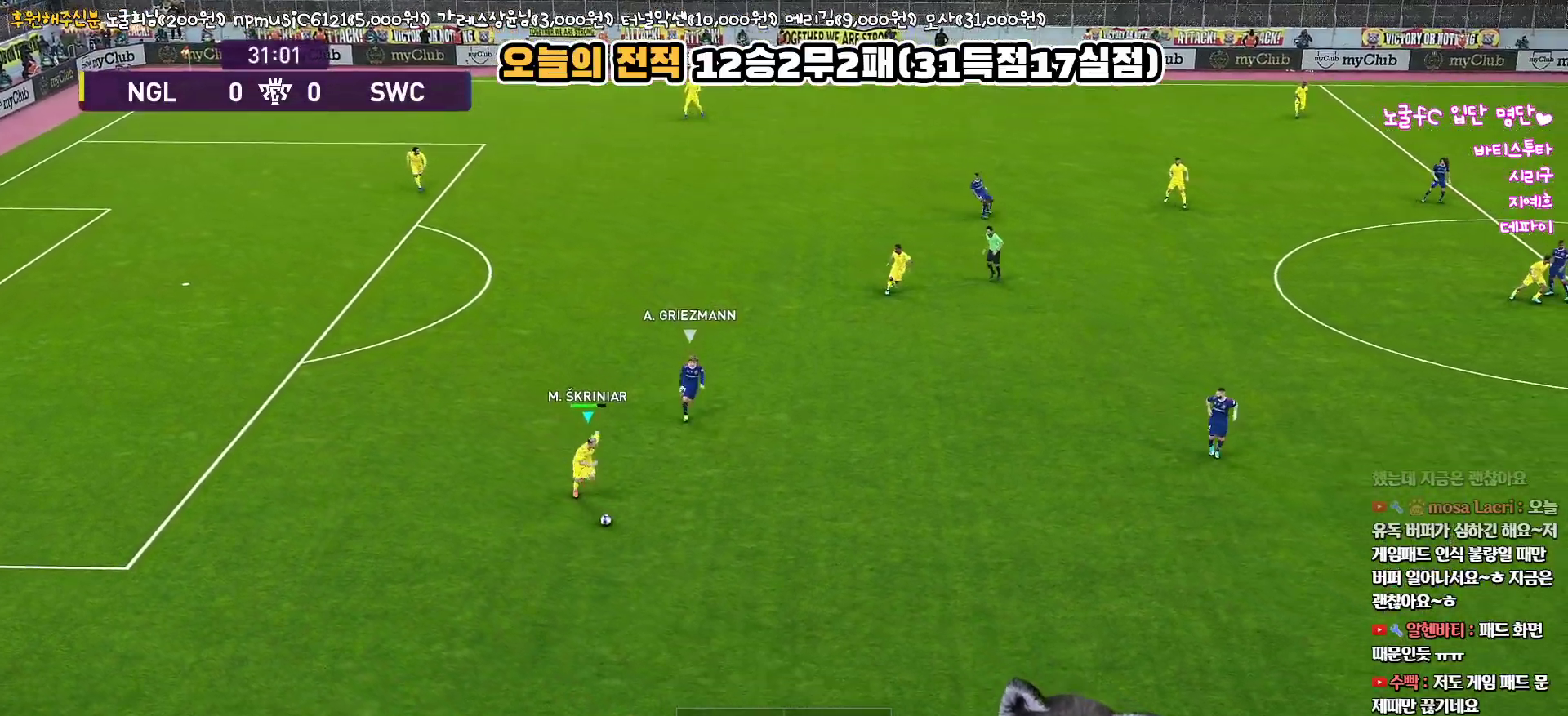
{"buttons": ["R1", "L3"], "left_stick": "down-right", "right_stick": "center", "events": []}
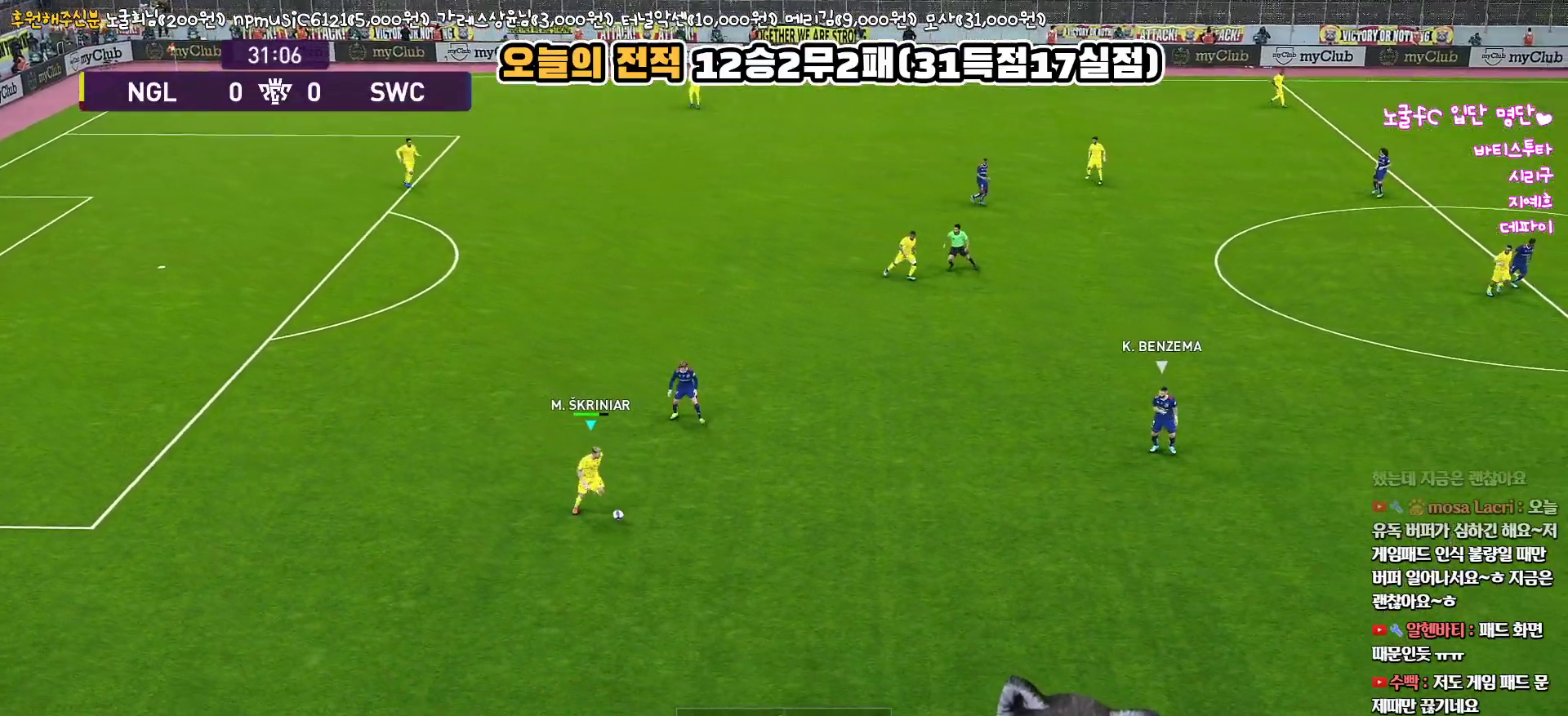
{"buttons": [], "left_stick": "right", "right_stick": "center", "events": [[350, "R1", "up"], [417, "L3", "up"], [467, "left_stick", "right"]]}
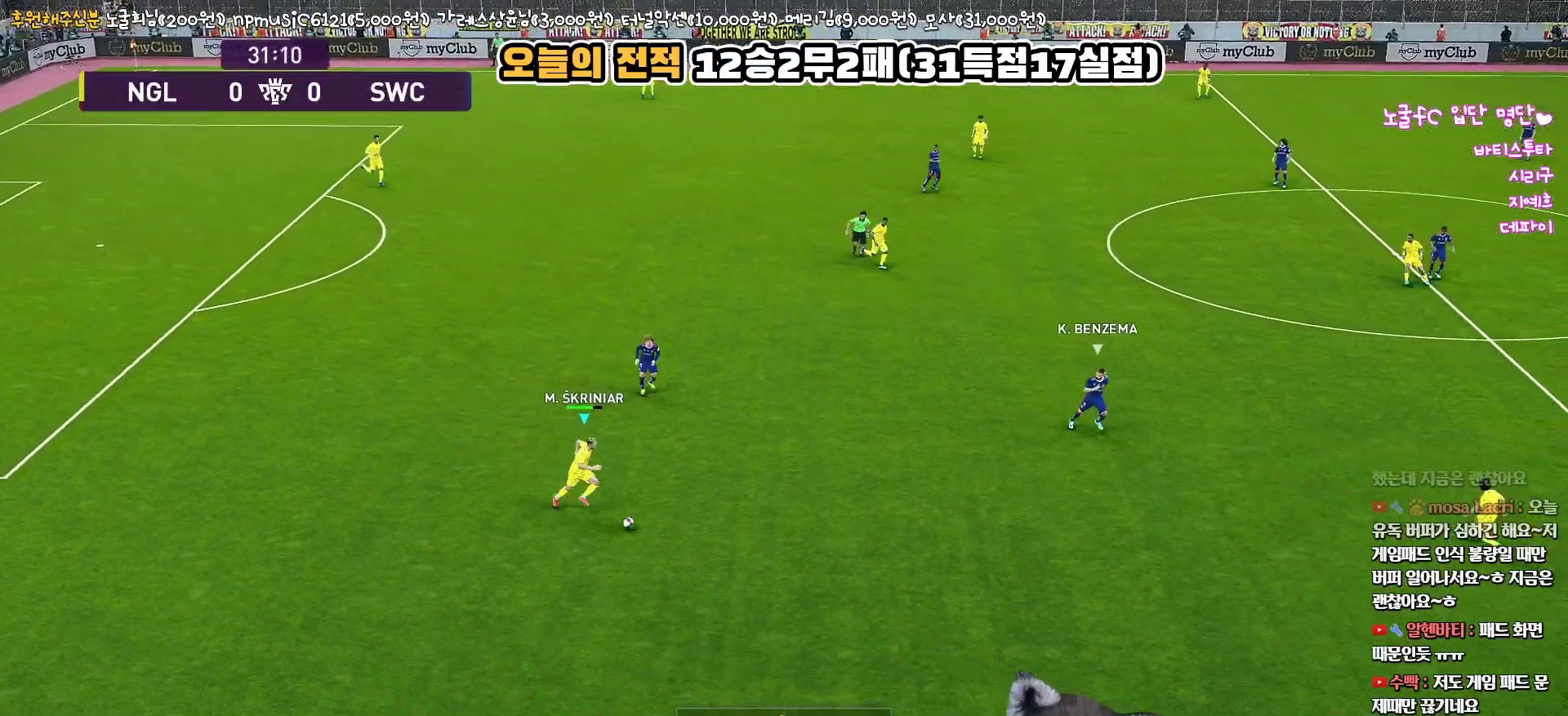
{"buttons": [], "left_stick": "right", "right_stick": "center", "events": []}
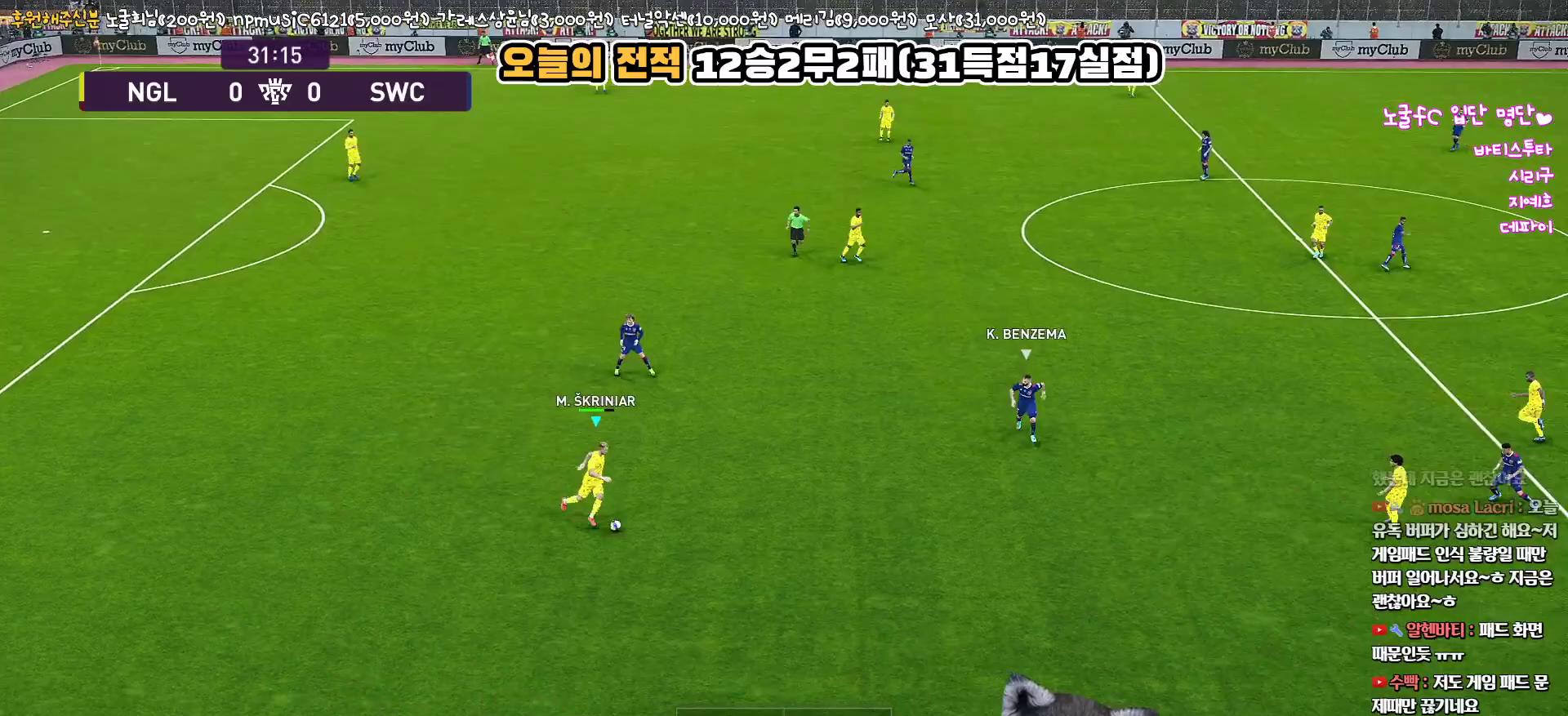
{"buttons": [], "left_stick": "up", "right_stick": "center", "events": [[250, "TRIANGLE", "down"], [300, "left_stick", "up"], [383, "TRIANGLE", "up"]]}
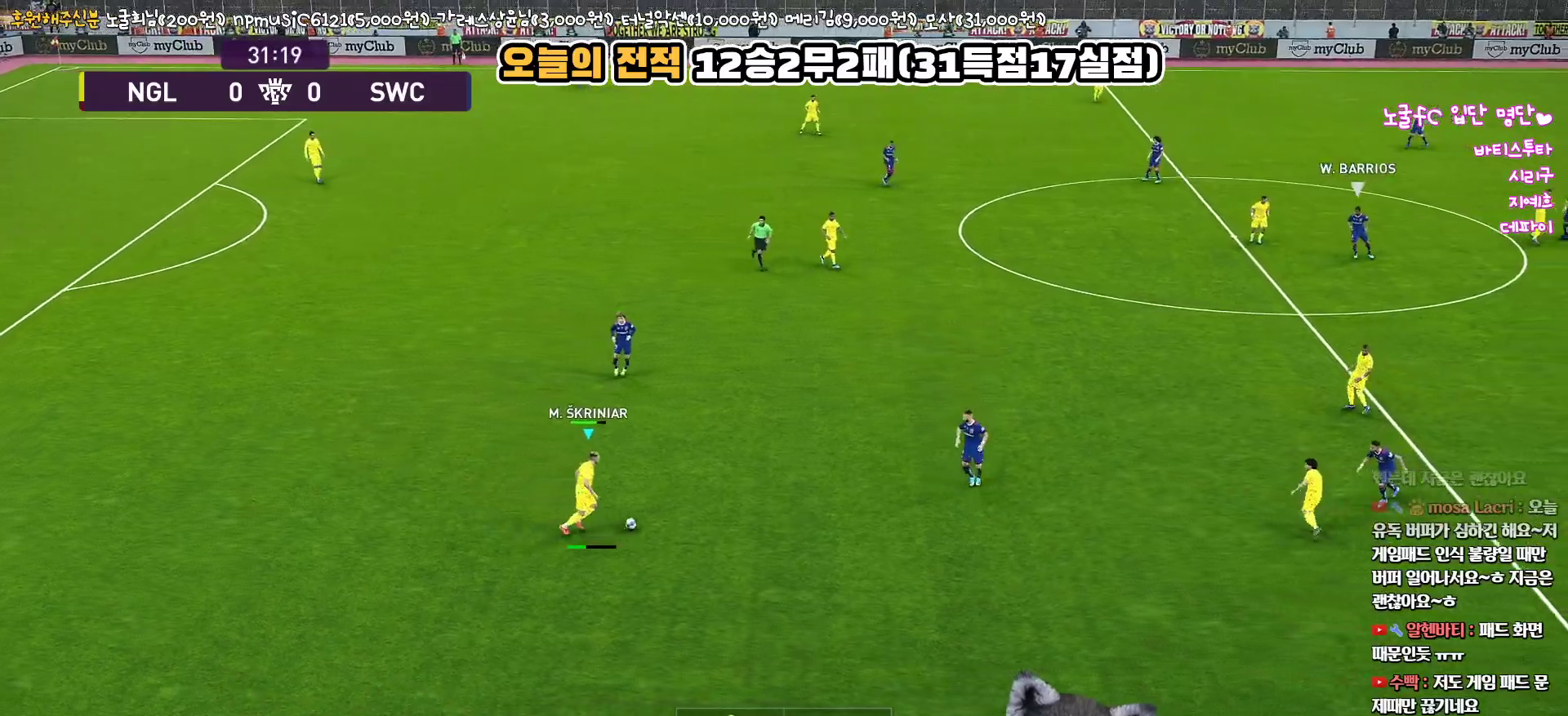
{"buttons": [], "left_stick": "up", "right_stick": "center", "events": []}
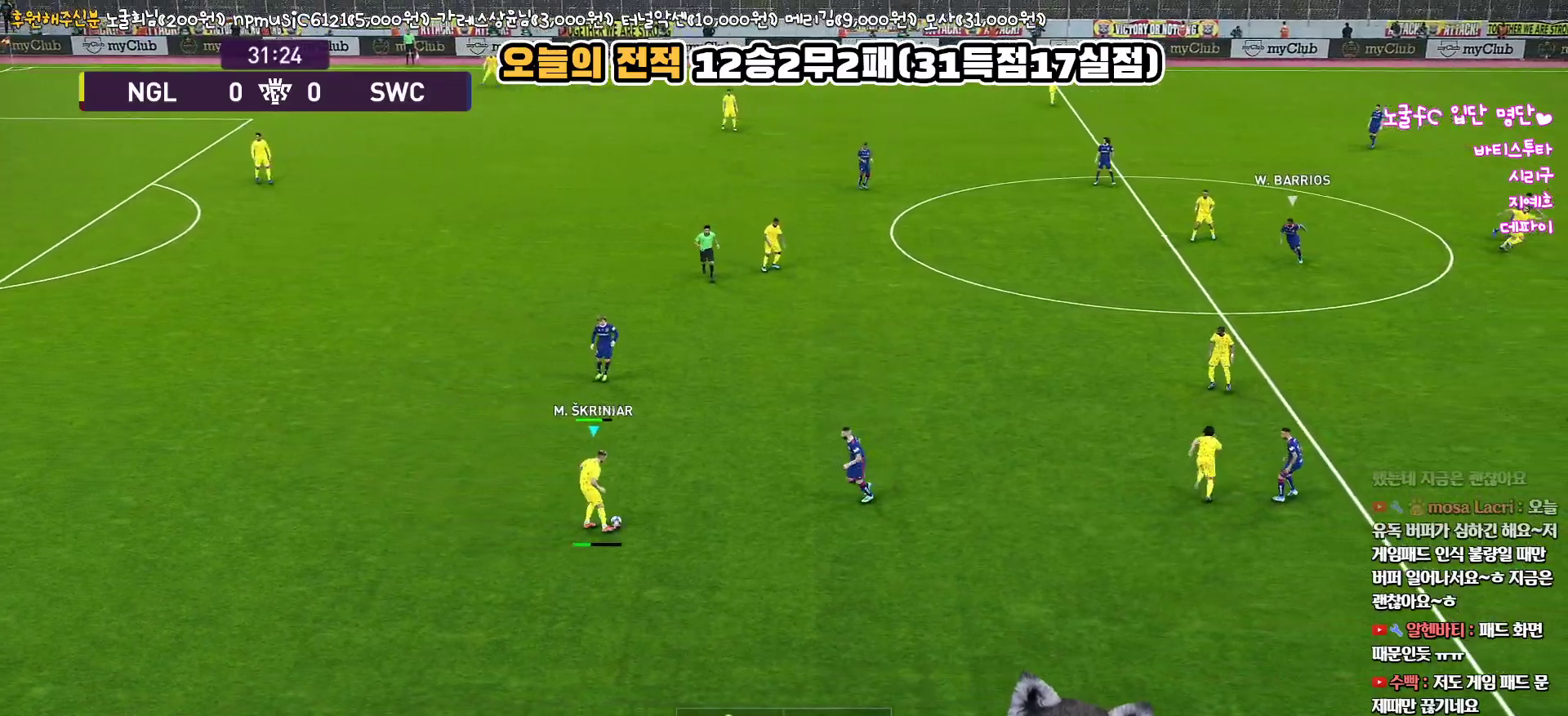
{"buttons": [], "left_stick": "down-right", "right_stick": "center", "events": [[233, "left_stick", "center"], [450, "left_stick", "down-right"]]}
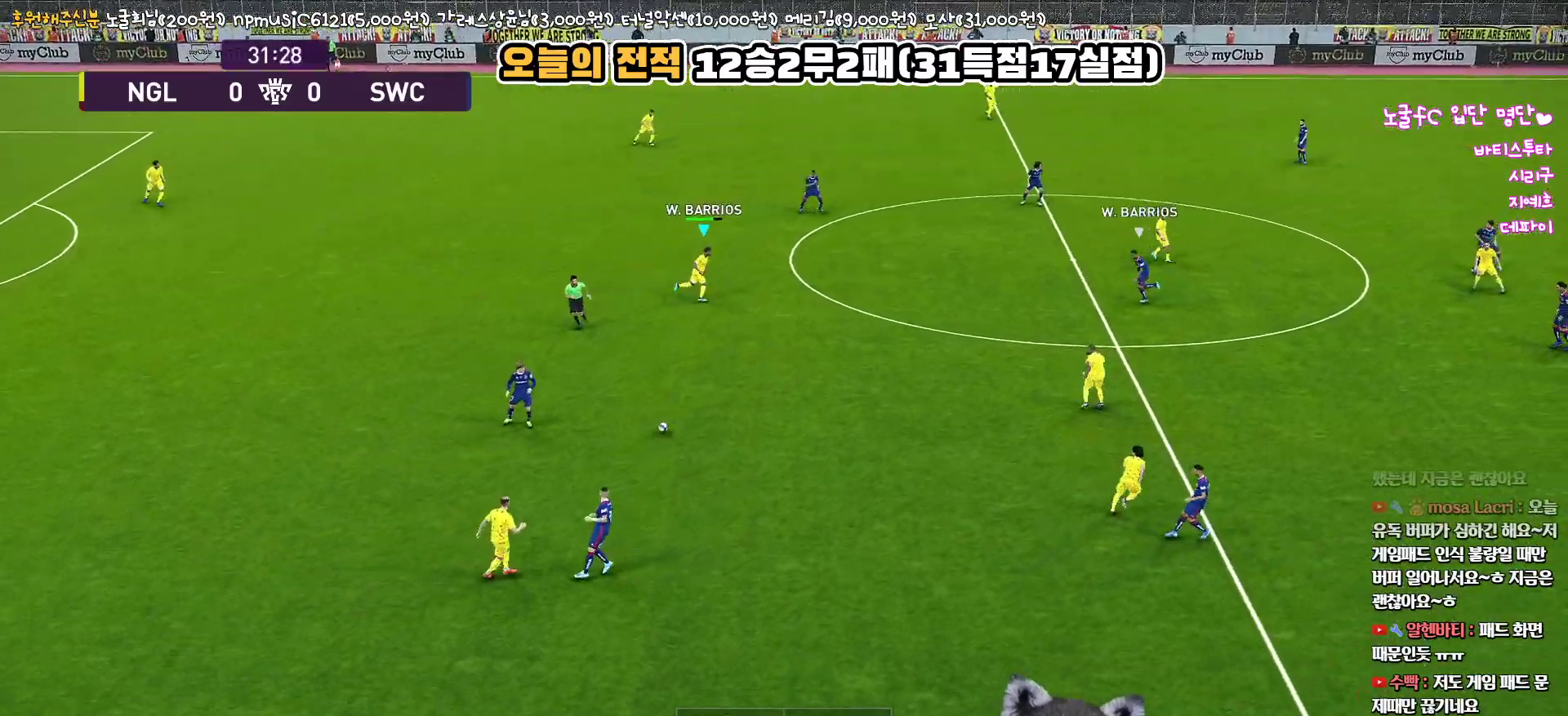
{"buttons": ["L3"], "left_stick": "down-right", "right_stick": "center", "events": [[200, "L3", "down"], [333, "CROSS", "down"], [467, "CROSS", "up"]]}
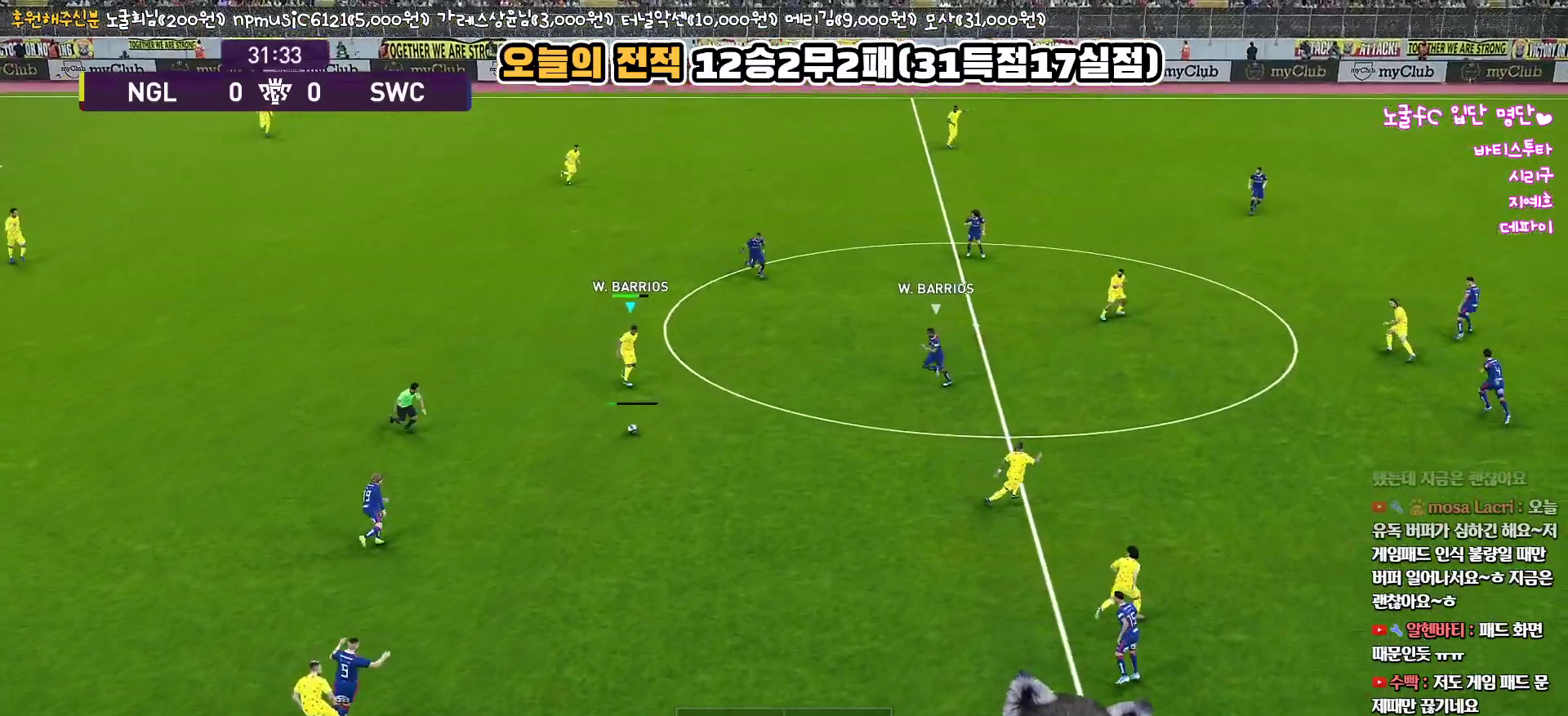
{"buttons": ["L3"], "left_stick": "down-right", "right_stick": "center", "events": []}
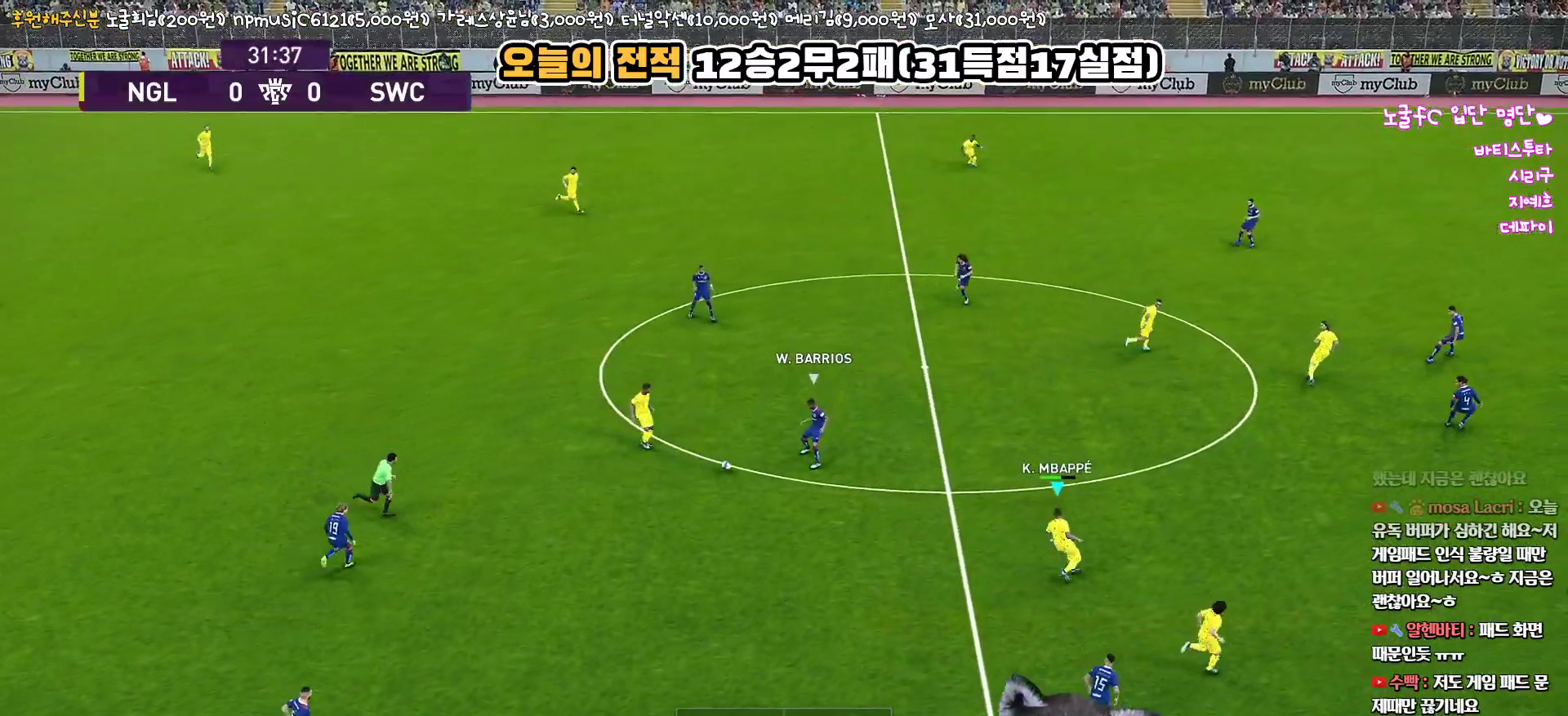
{"buttons": [], "left_stick": "up-right", "right_stick": "center", "events": [[50, "L3", "up"], [133, "left_stick", "up-right"]]}
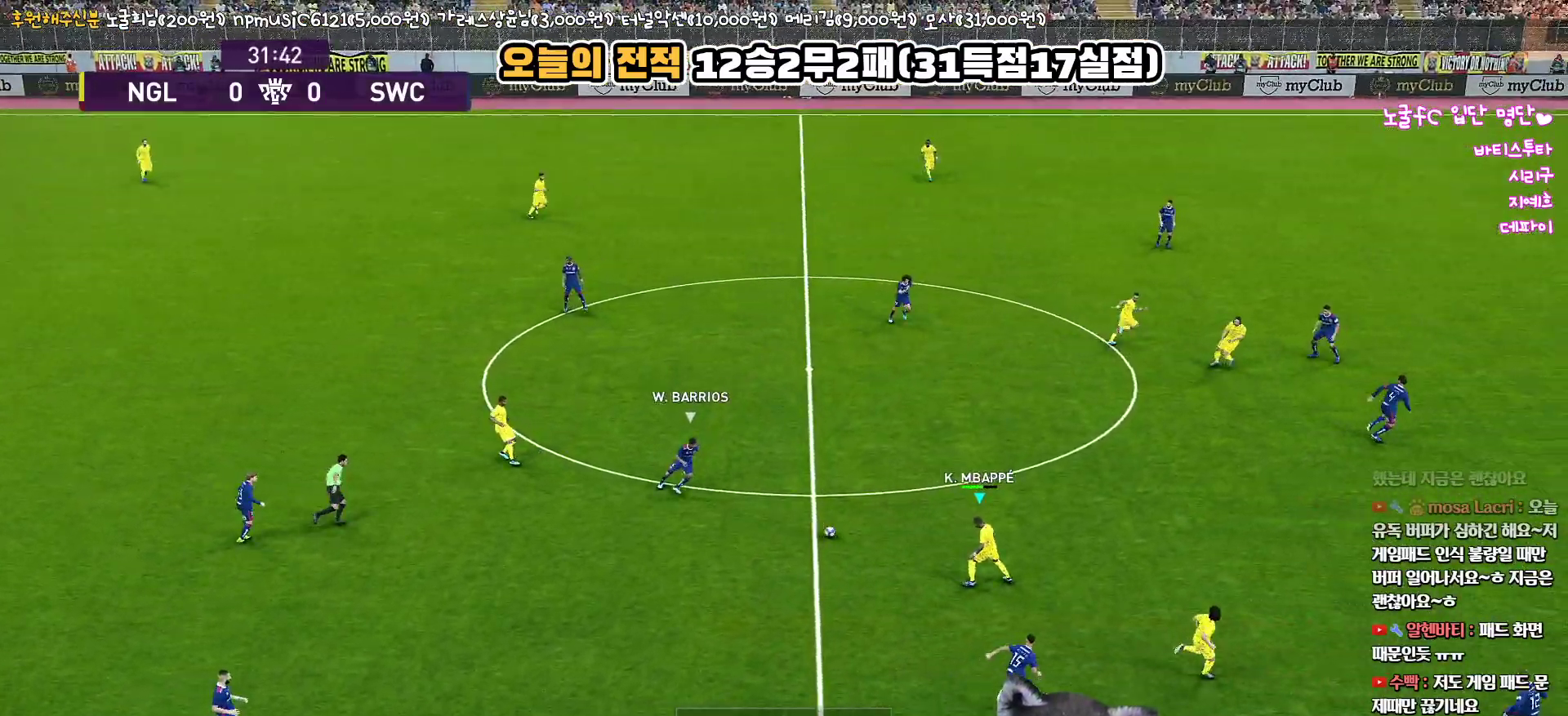
{"buttons": ["L1", "L3"], "left_stick": "up-right", "right_stick": "up-left", "events": [[67, "L3", "down"], [350, "L1", "down"], [417, "right_stick", "down-right"], [500, "right_stick", "up-left"]]}